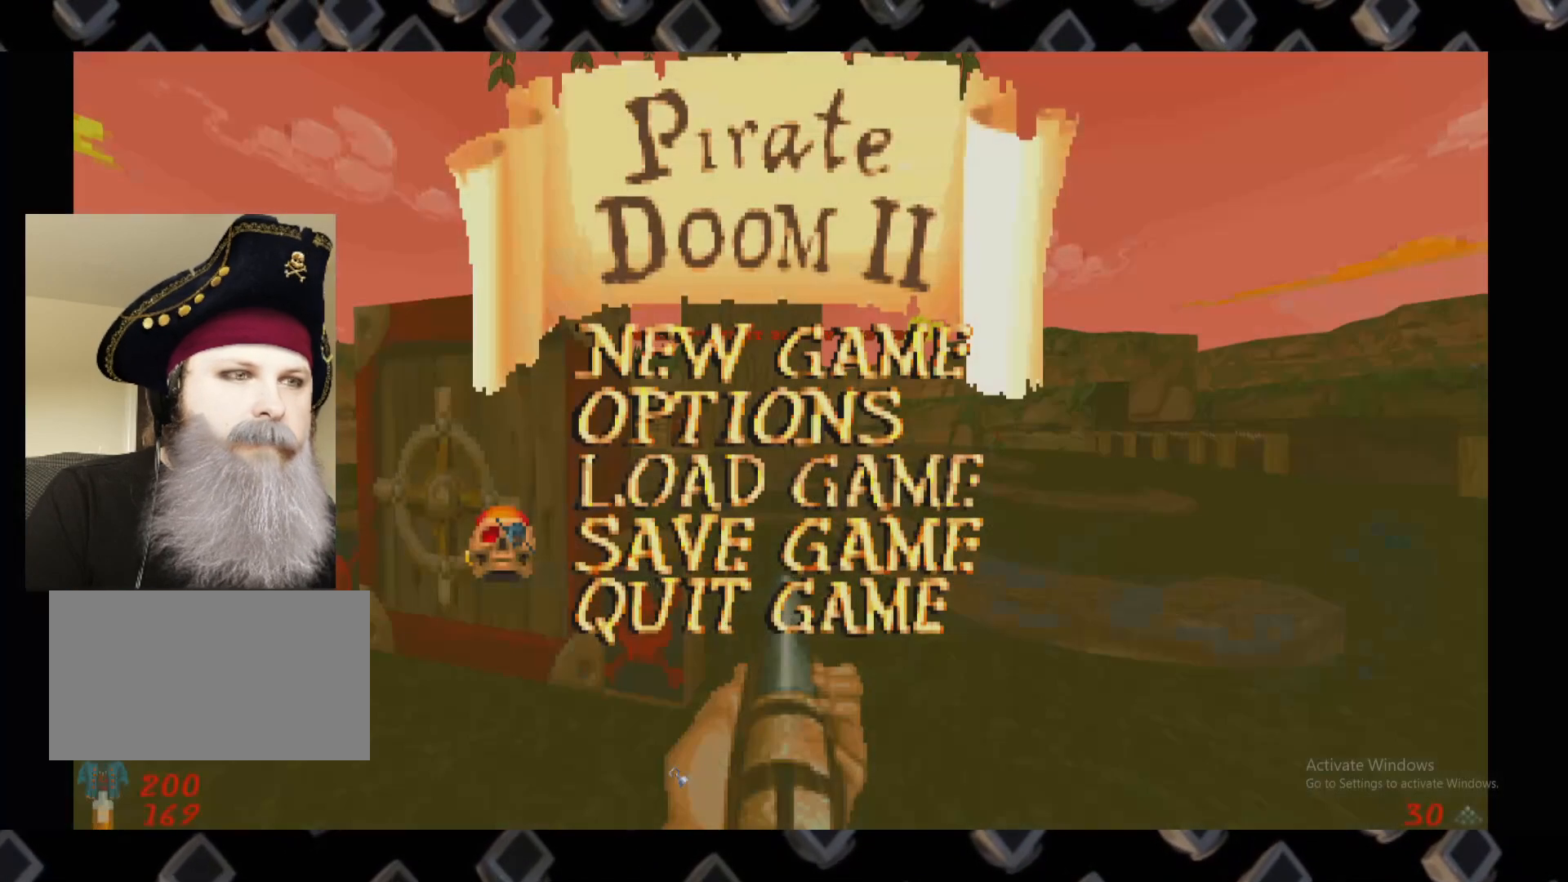
Gameplay with keyboard and mouse; each line is a JSON object with the keys and mouse buttons held at the frame after it. "events" lists presses ("down") and releases ("up") of "1", "2", "3", "4", "5", "a", "alt", "c", "ctrl", "d", "e", "escape", "f", "q", "r", "s", "shift", "super", "tab", "v", "w", "x", "z", "mouse_left" and "mouse_right" between this image and that frame as [ms after this image, input, new state], when the widget could be followed in between. "mouse_left", "mouse_right" = the "left", "right" buttons of the "mouse" list. No other keys are recorded. Mouse movement is not recorded.
{"keys": [], "mouse": [], "events": []}
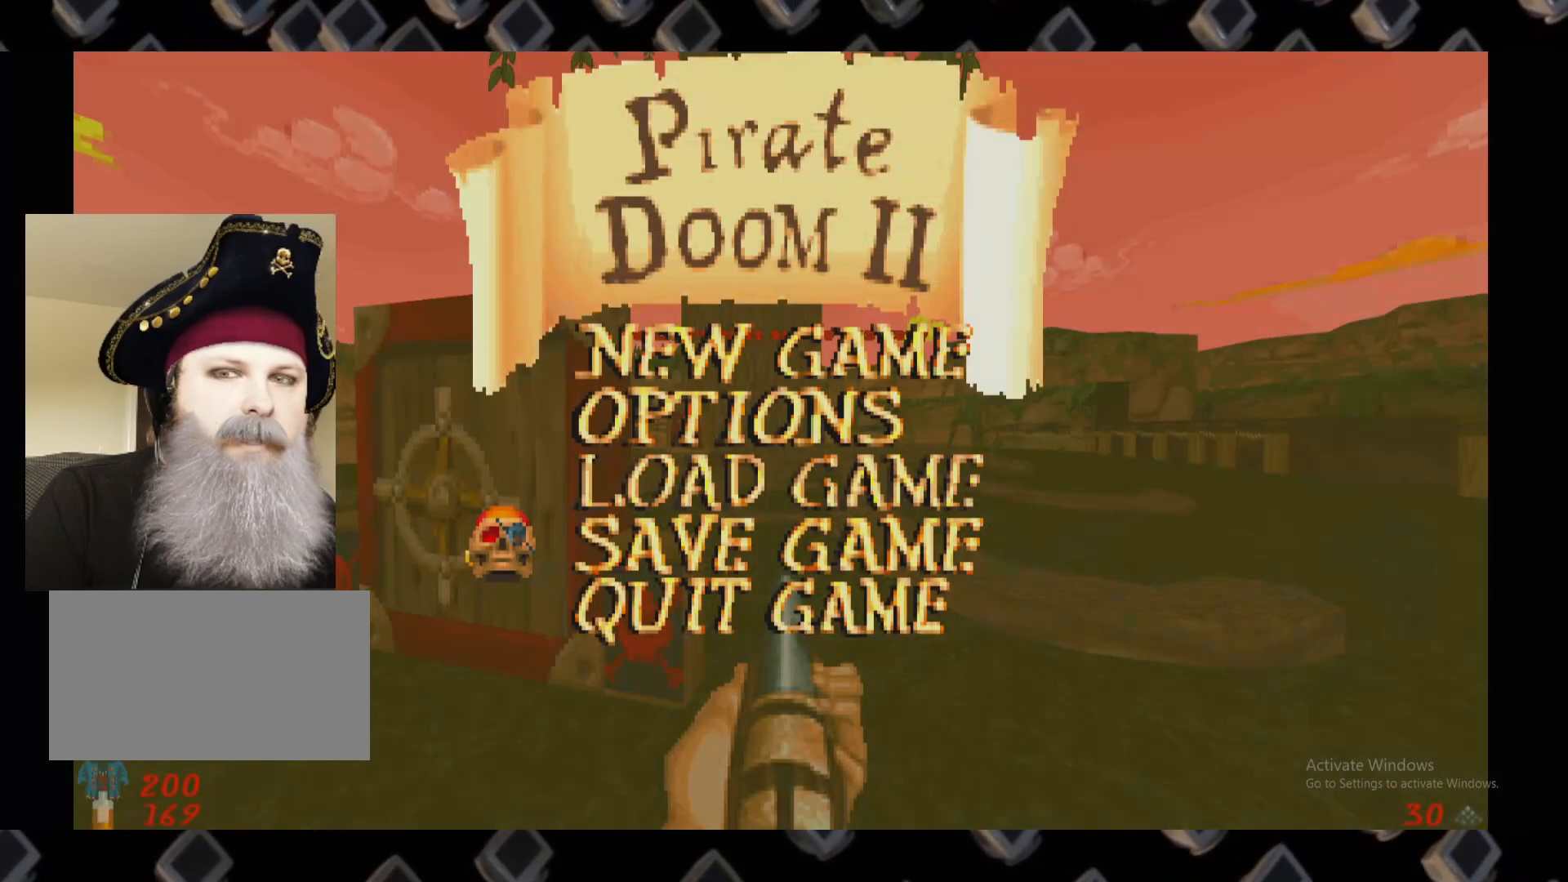
{"keys": [], "mouse": [], "events": []}
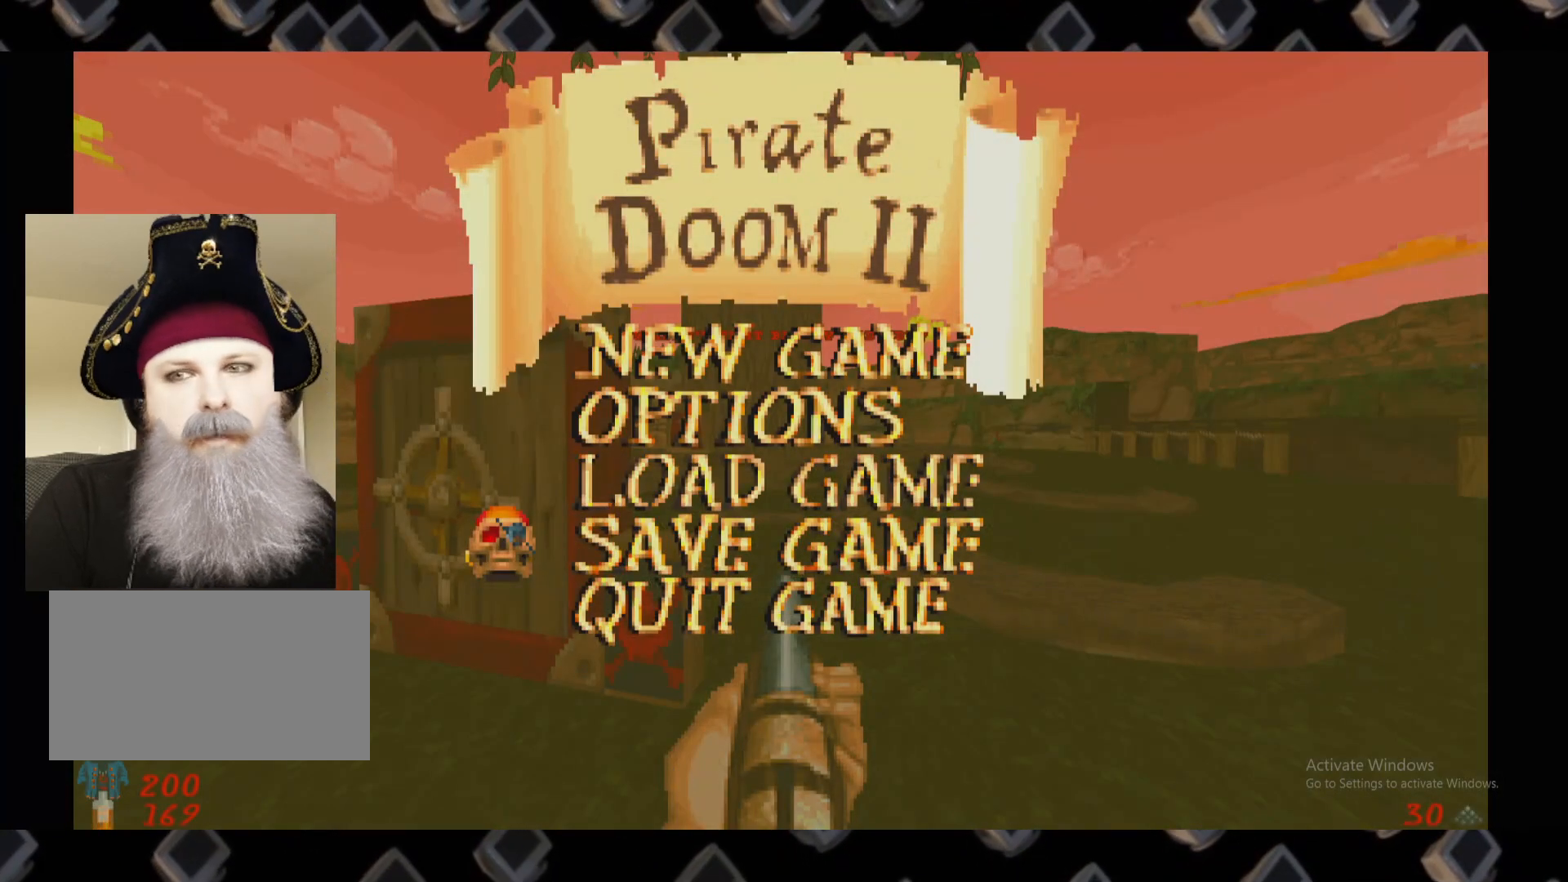
{"keys": [], "mouse": [], "events": []}
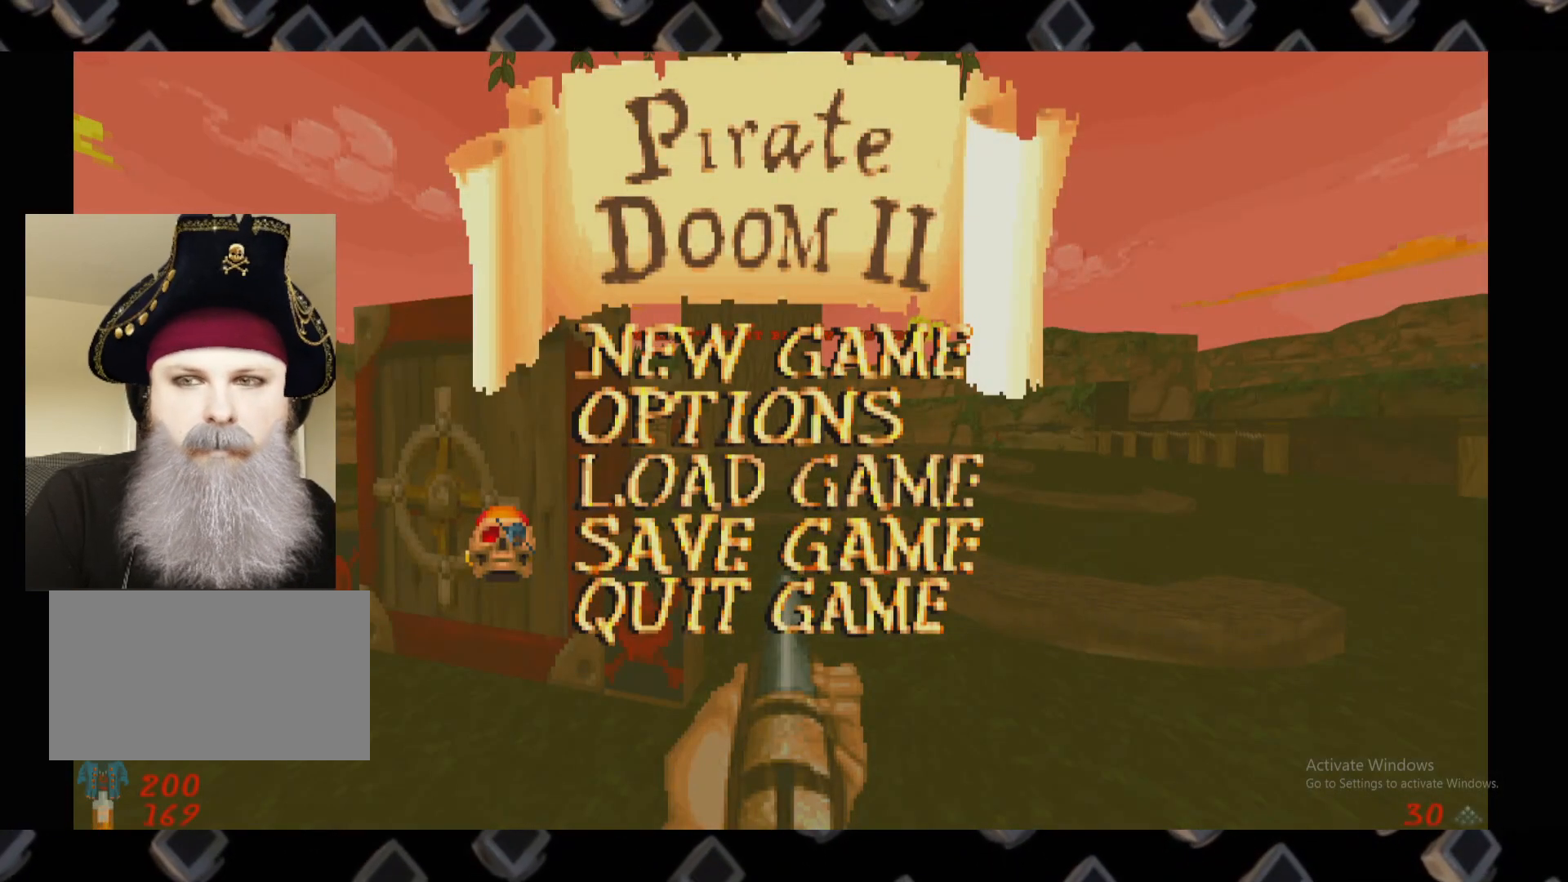
{"keys": [], "mouse": [], "events": []}
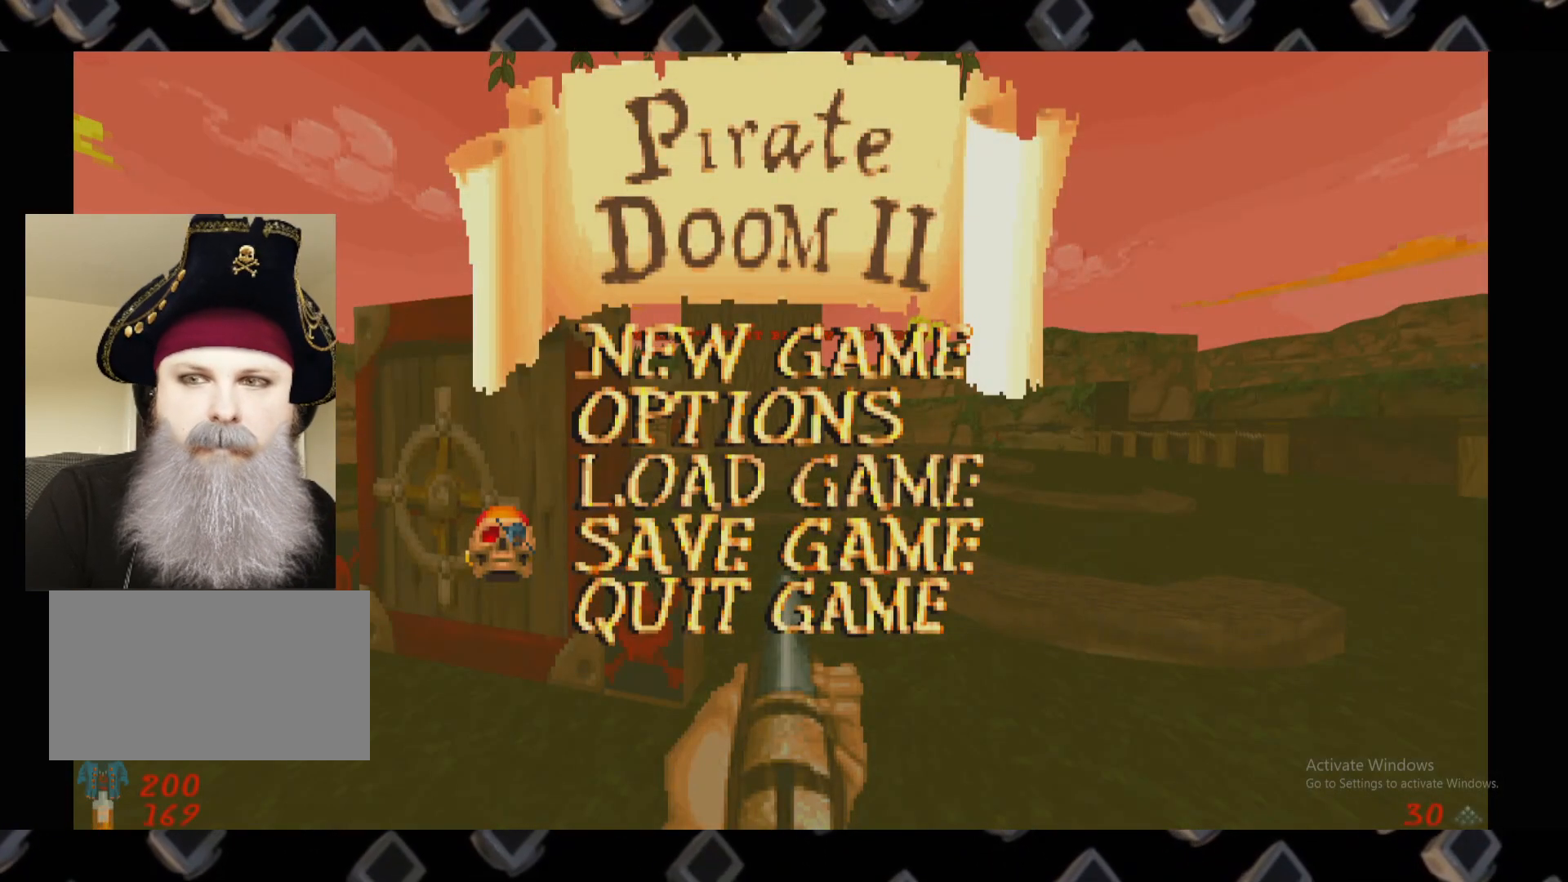
{"keys": [], "mouse": [], "events": [[180, "mouse_right", "down"], [260, "mouse_right", "up"]]}
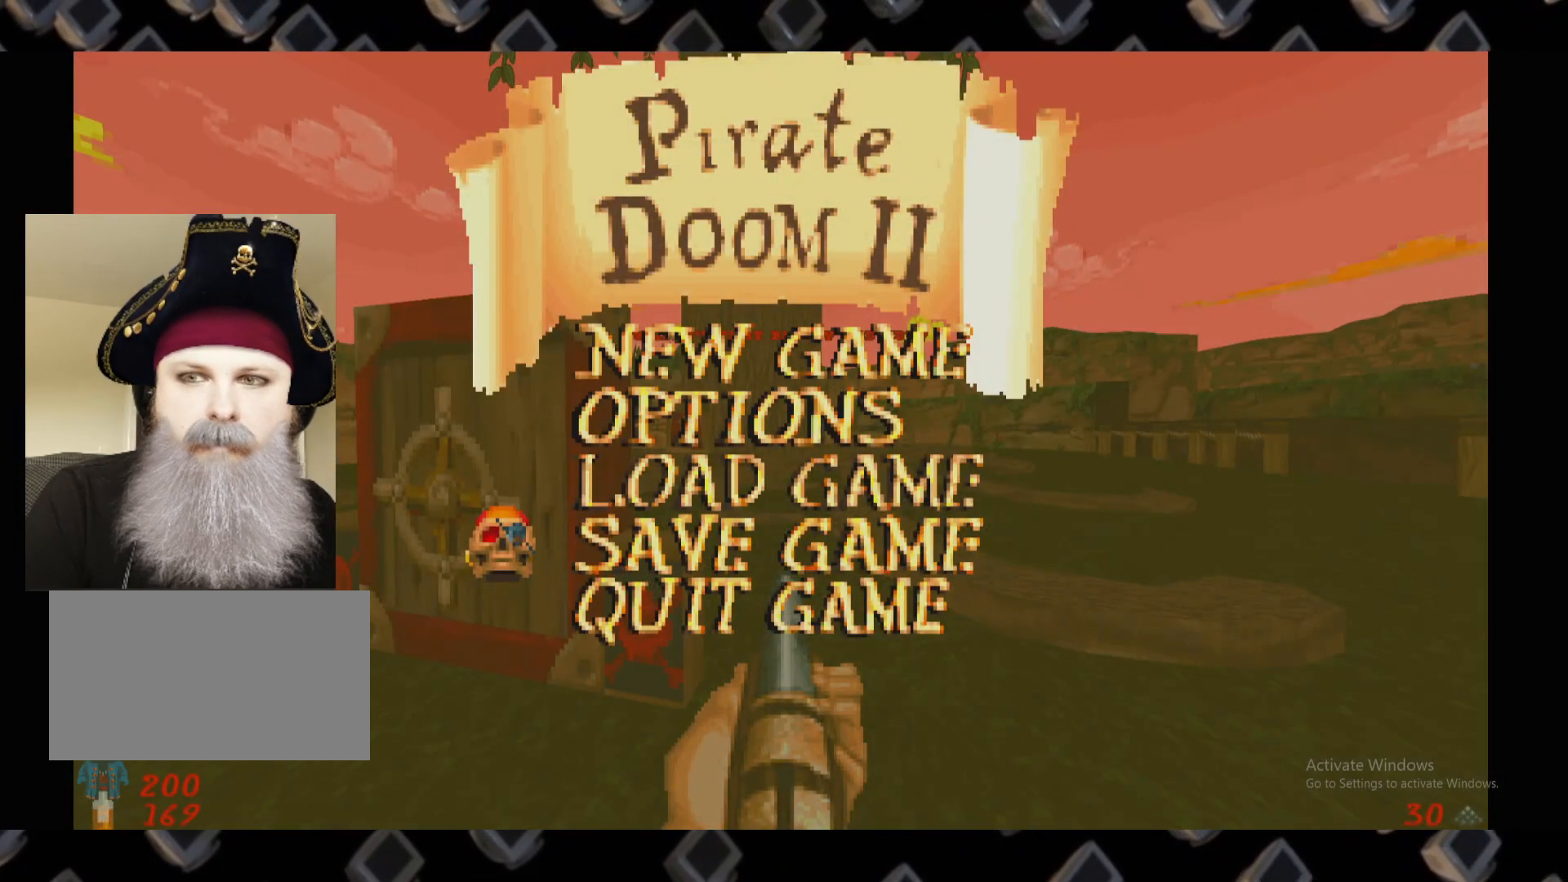
{"keys": [], "mouse": [], "events": []}
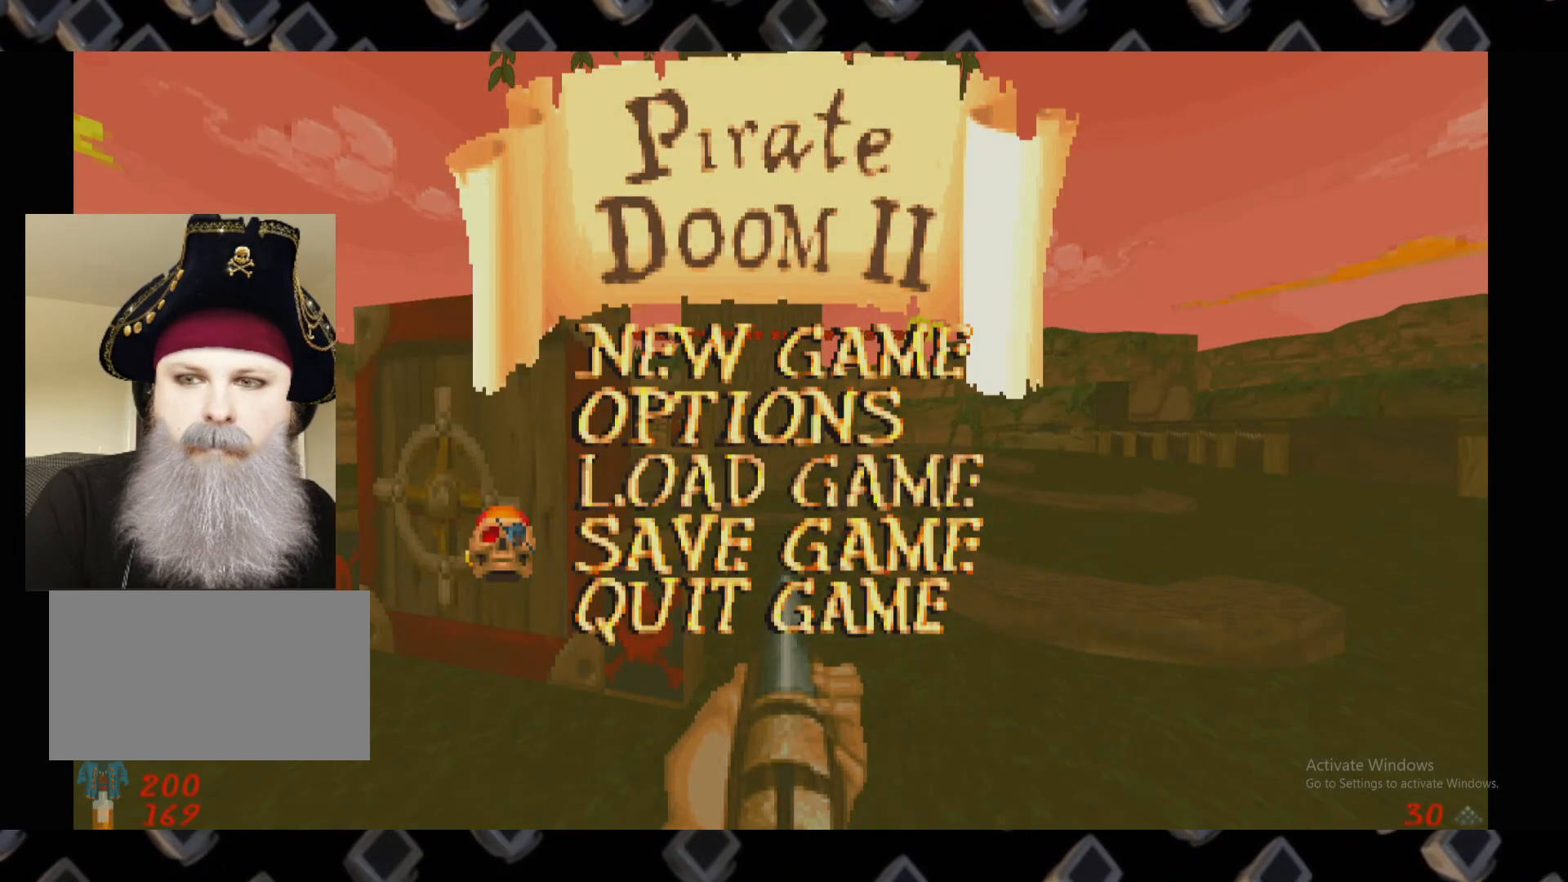
{"keys": [], "mouse": [], "events": []}
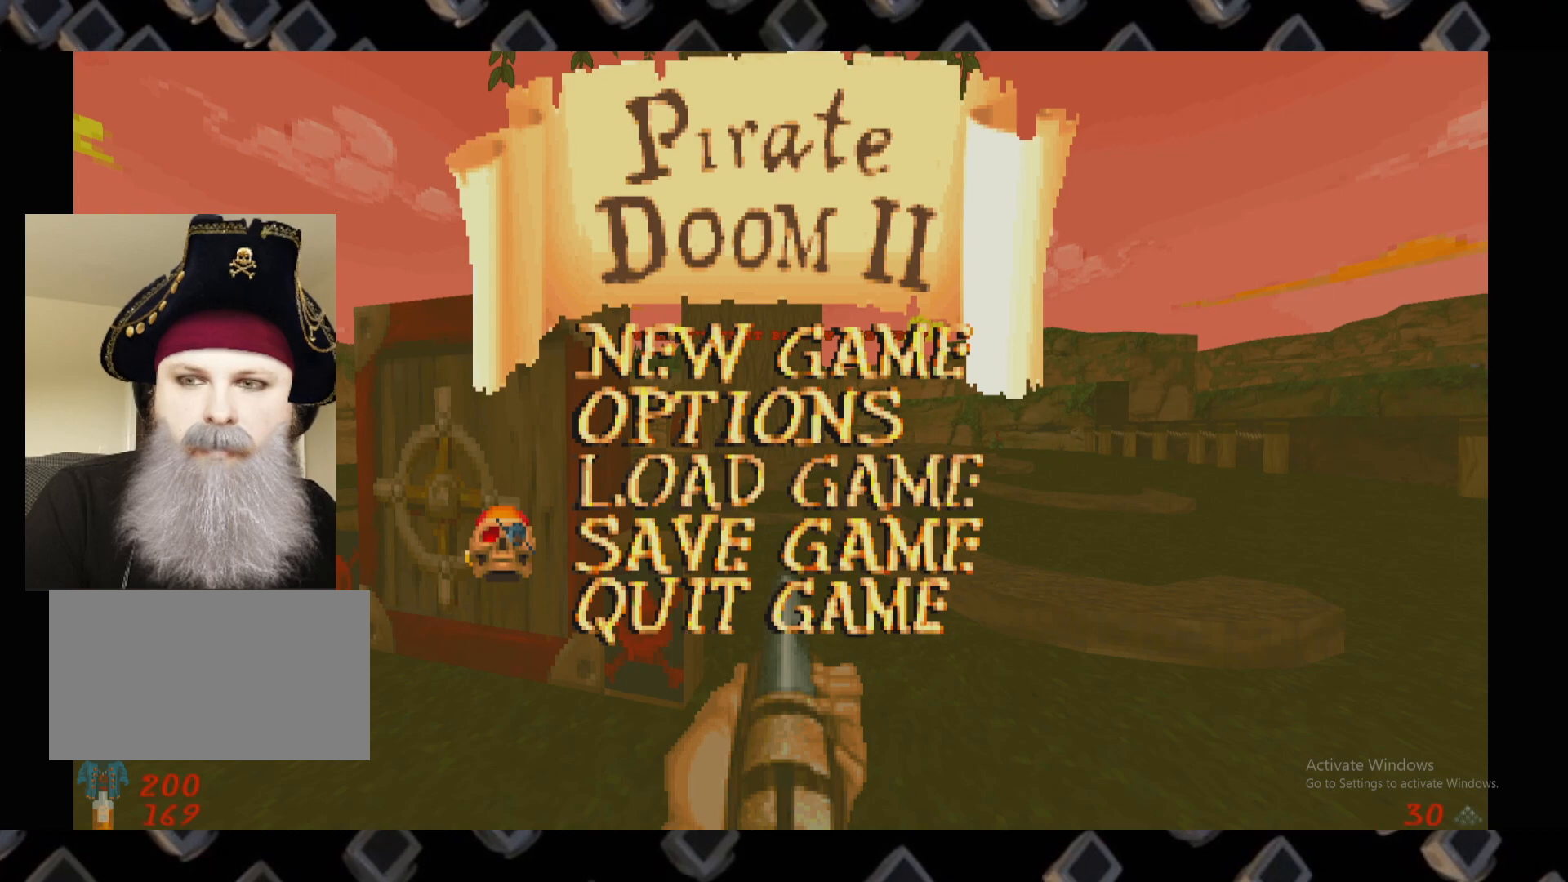
{"keys": [], "mouse": [], "events": []}
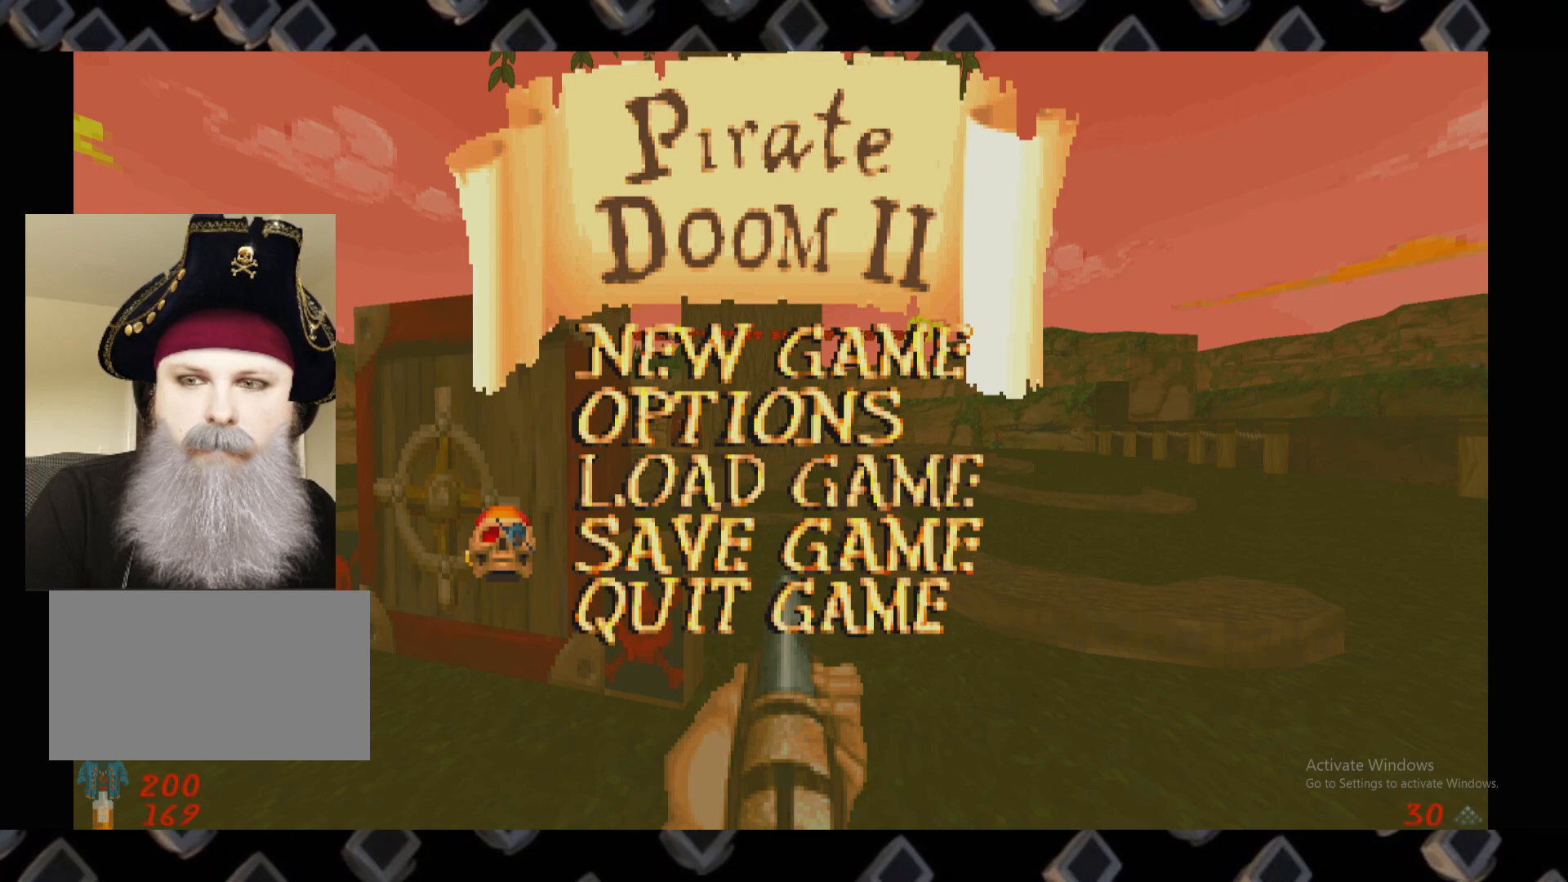
{"keys": [], "mouse": [], "events": []}
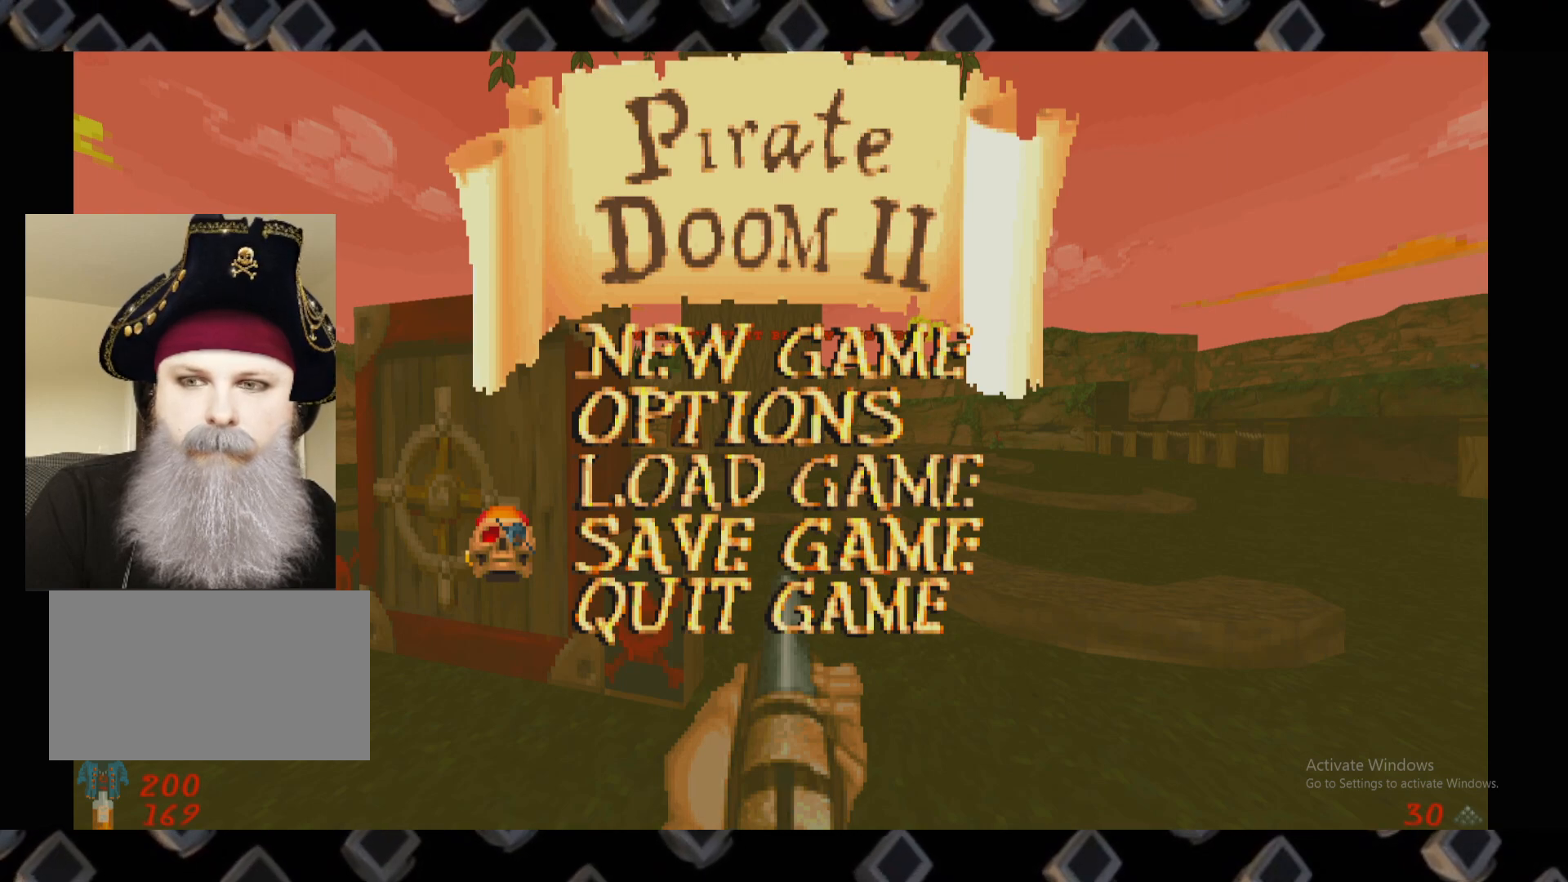
{"keys": [], "mouse": [], "events": []}
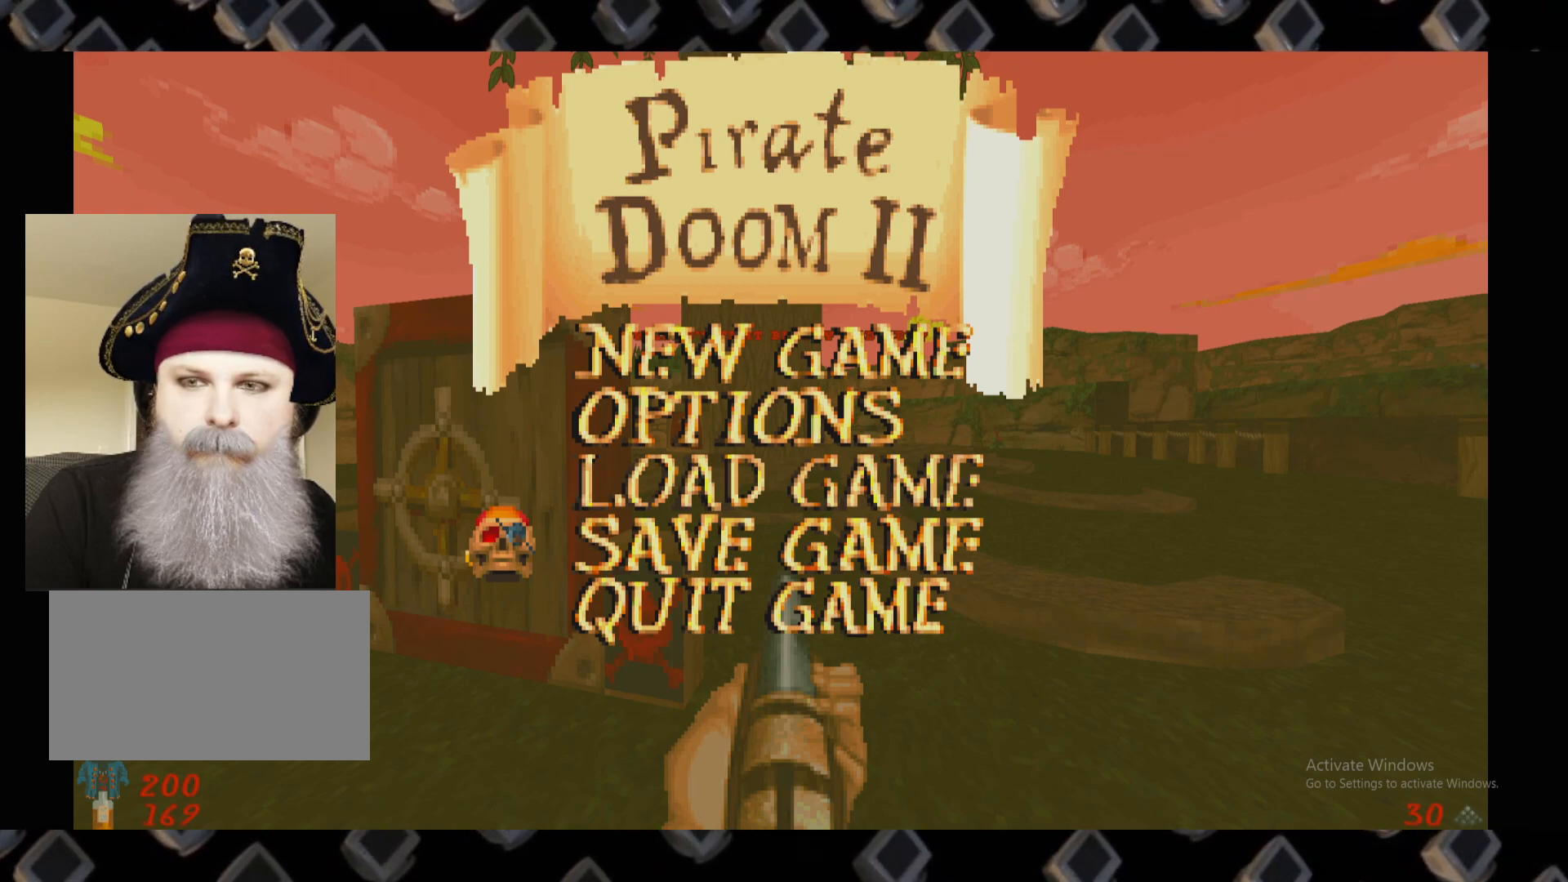
{"keys": [], "mouse": [], "events": []}
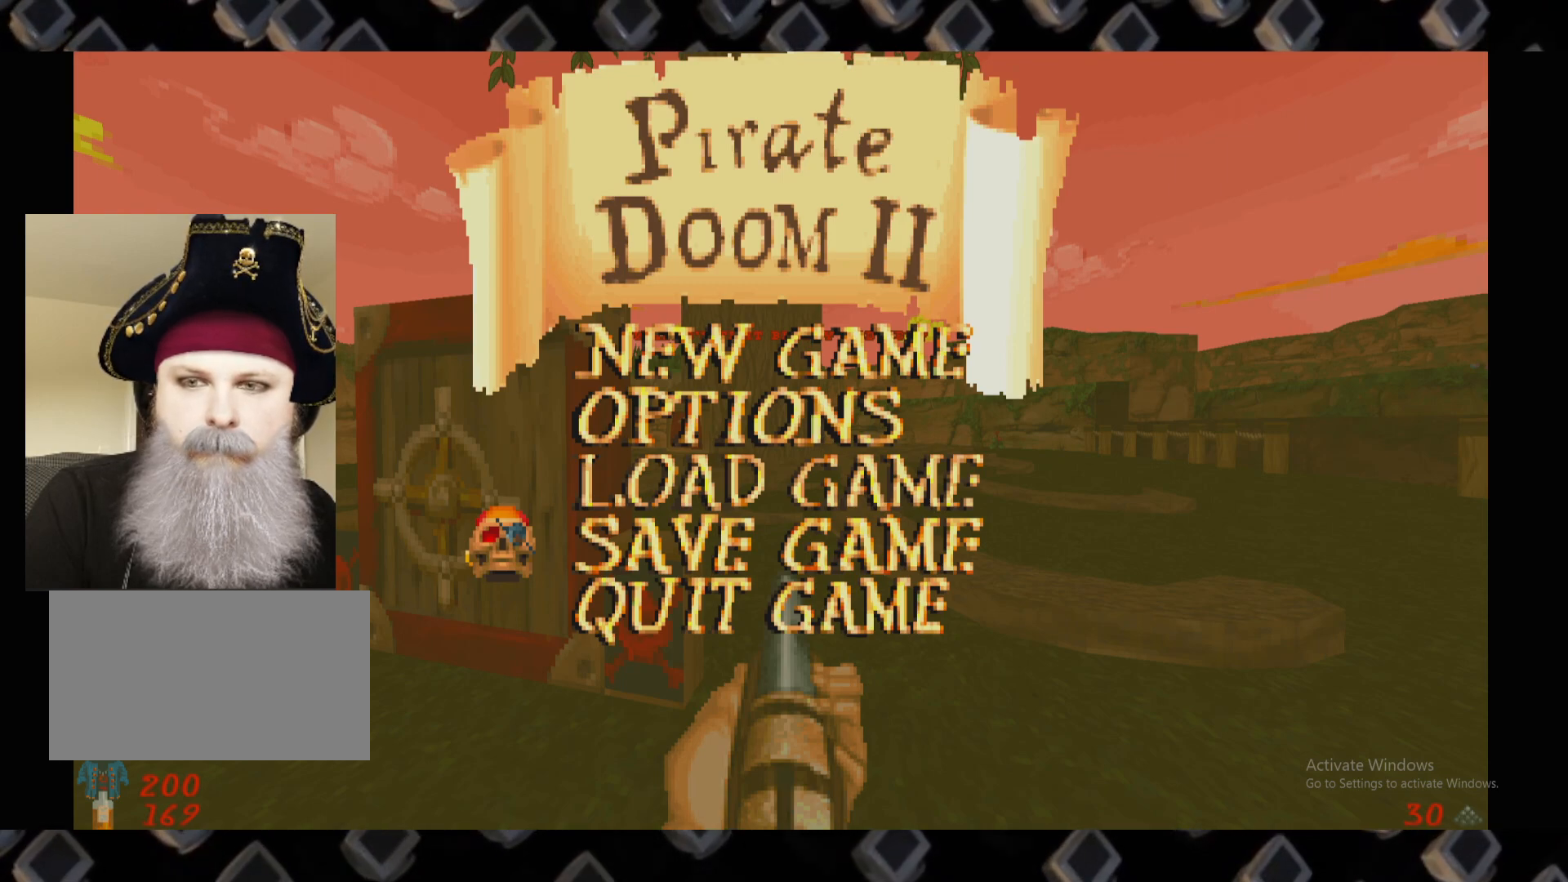
{"keys": [], "mouse": [], "events": []}
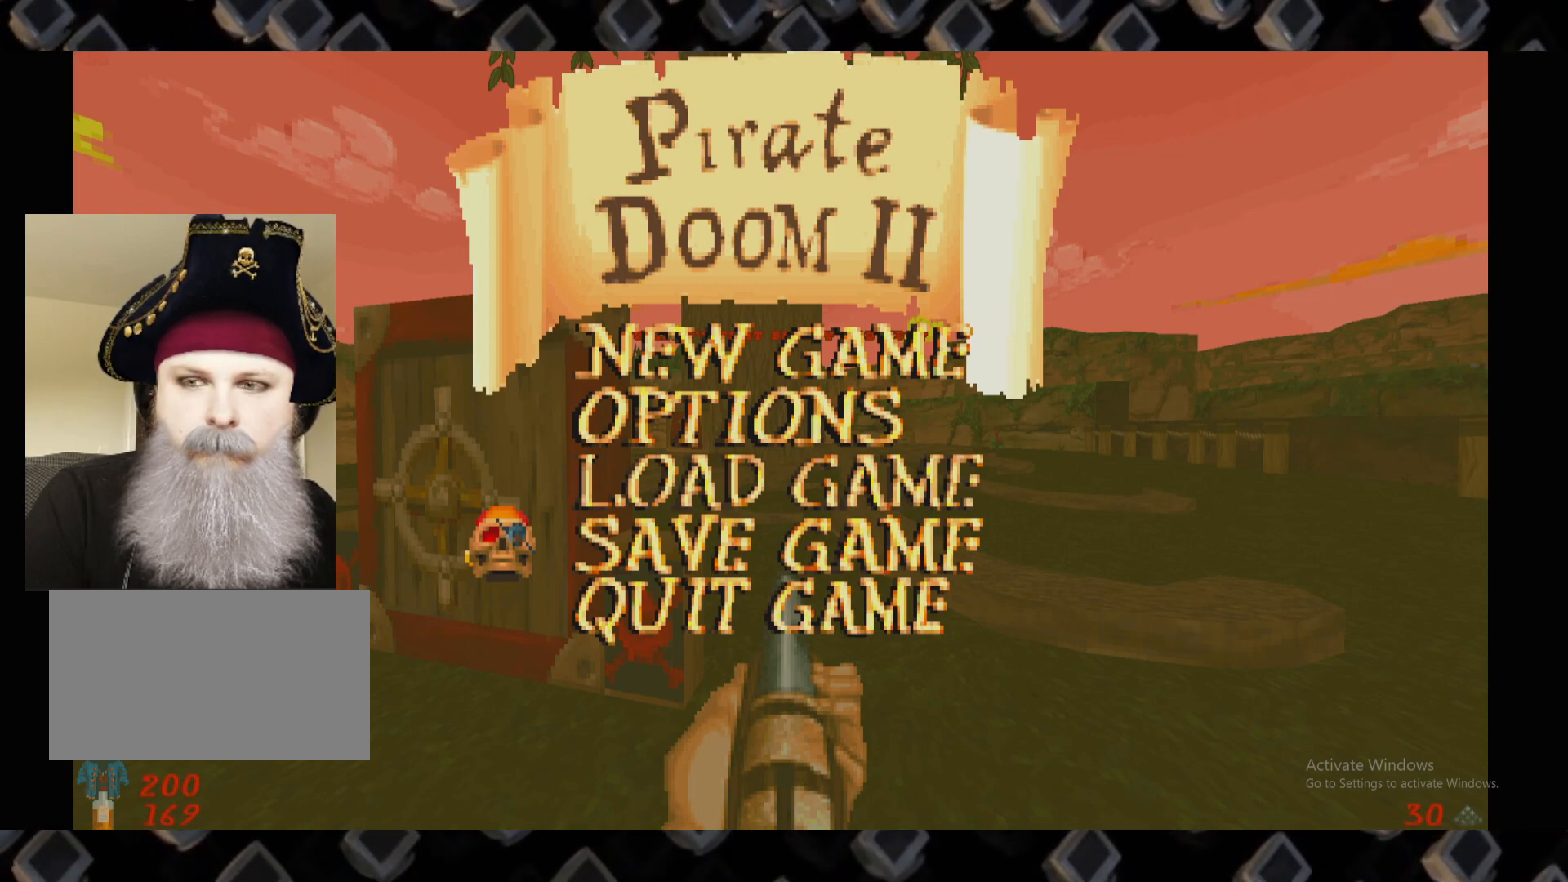
{"keys": [], "mouse": [], "events": []}
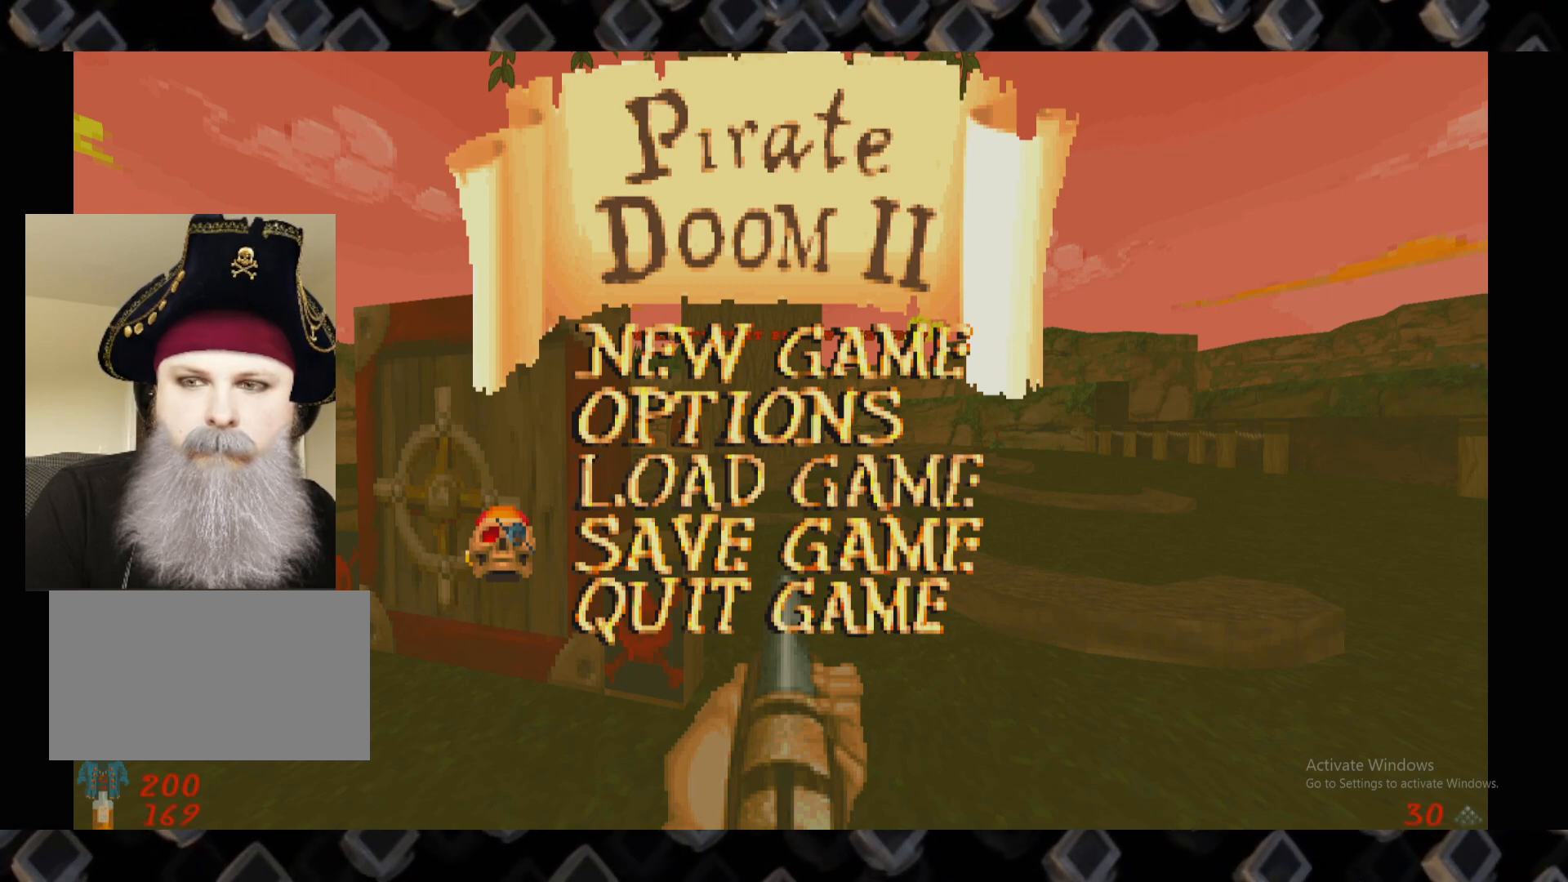
{"keys": [], "mouse": [], "events": []}
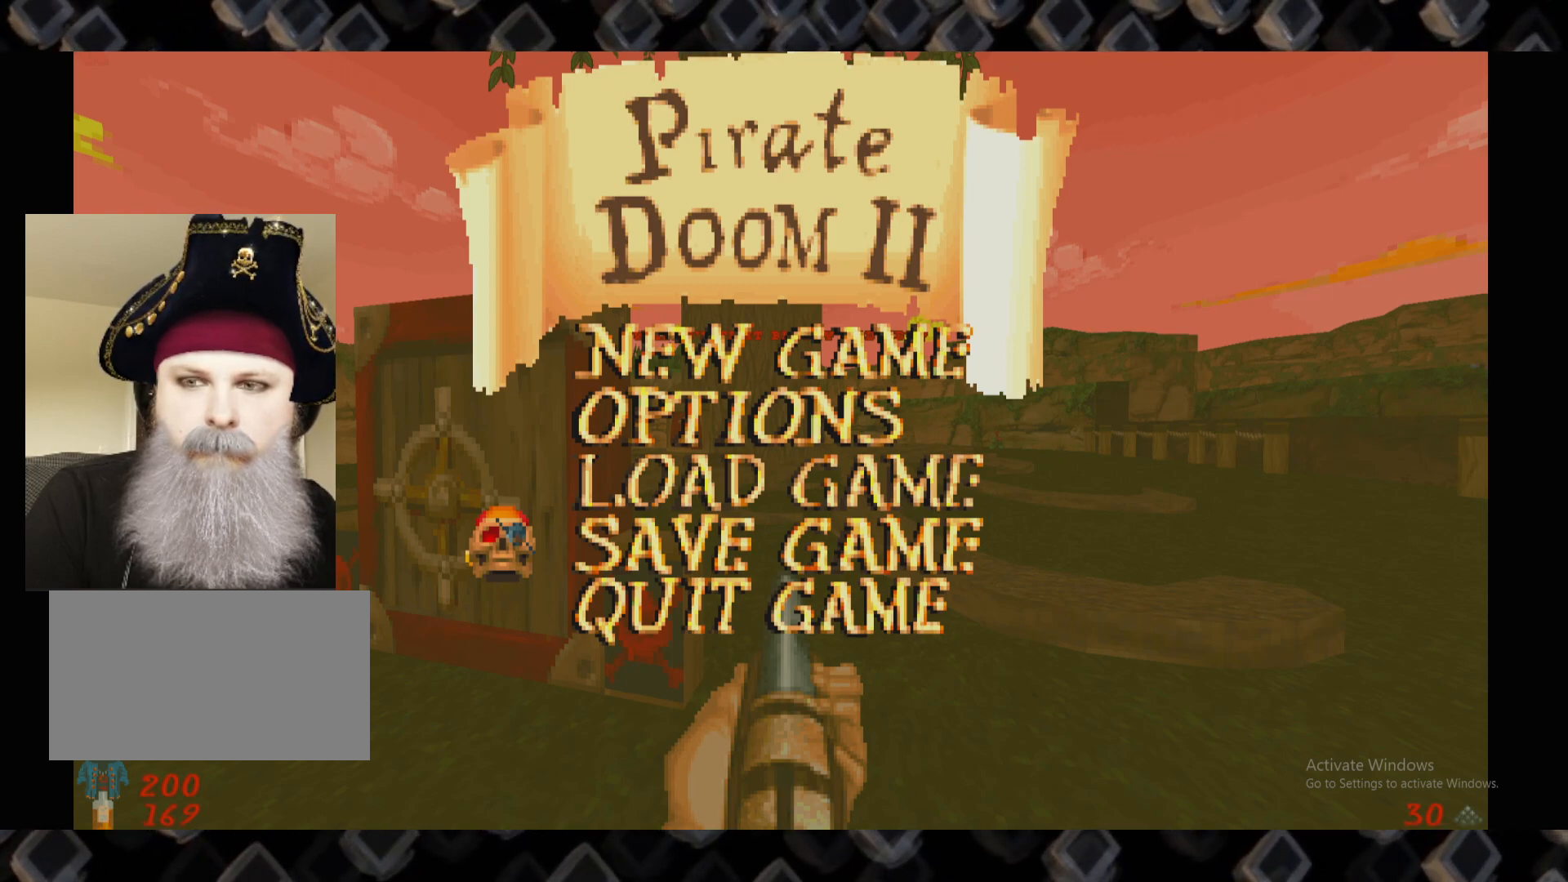
{"keys": [], "mouse": [], "events": []}
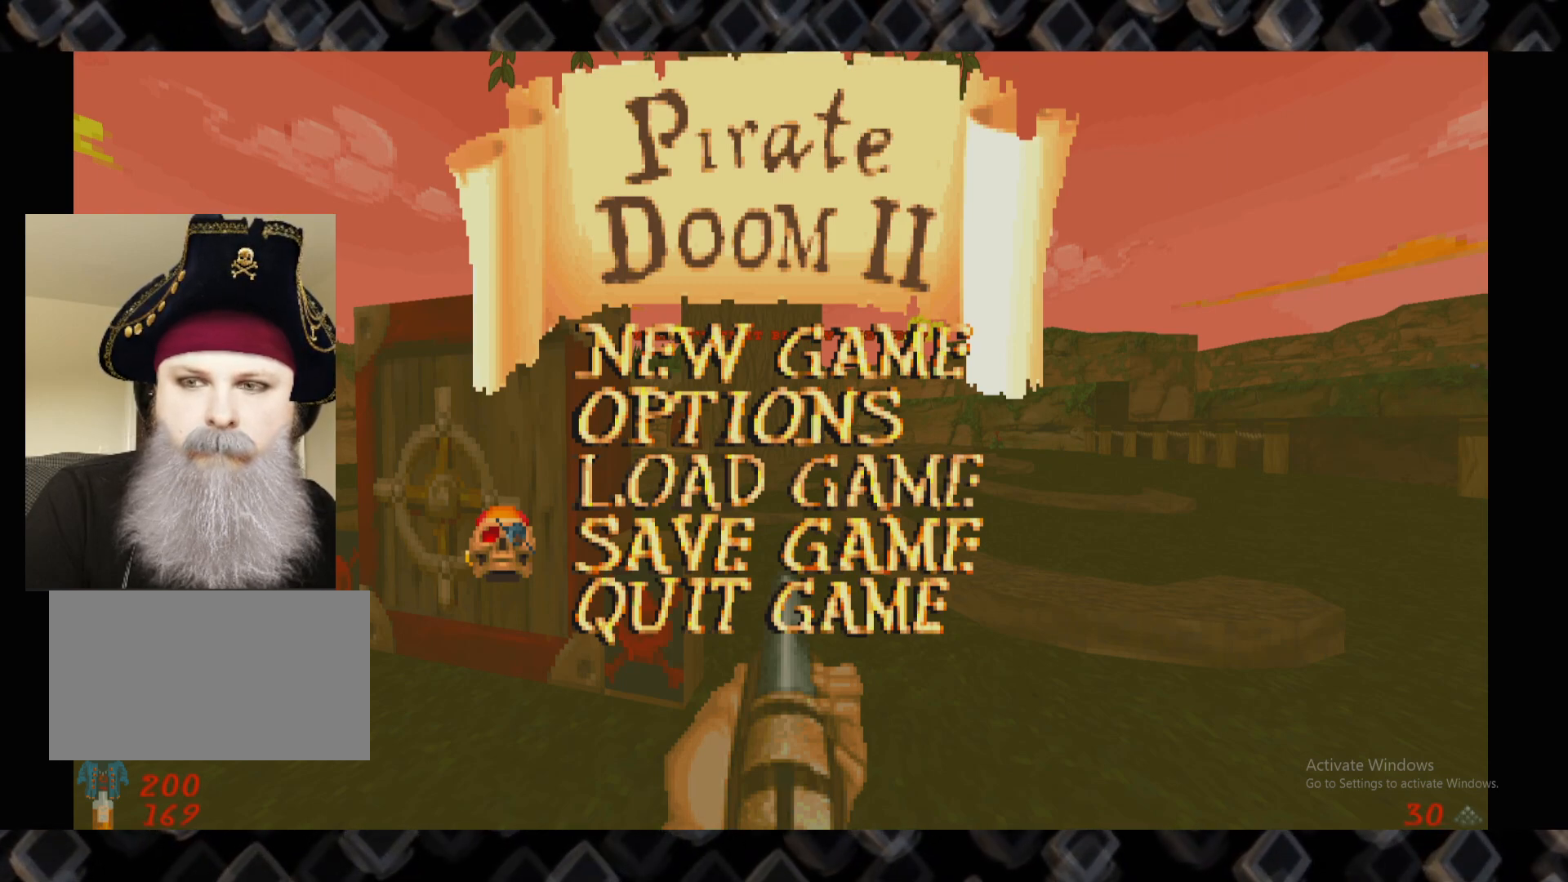
{"keys": [], "mouse": [], "events": [[240, "mouse_left", "down"], [340, "mouse_left", "up"]]}